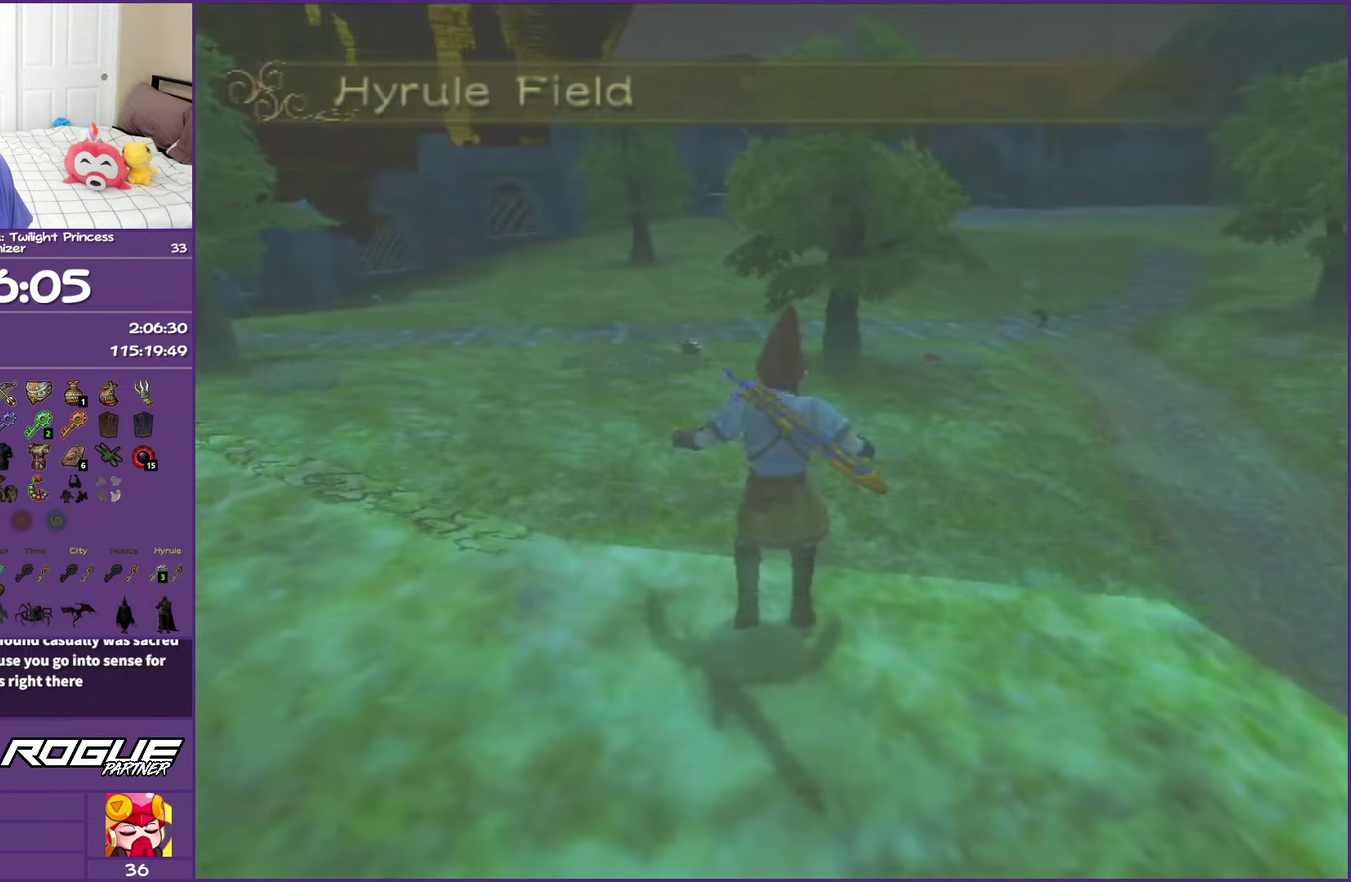
Gameplay with a controller (Nintendo layout); each line is a JSON object with the inputs held at the frame after it. "events" lists button and stick changes between this image and that frame as [ms after this image, input, new state], when the widget could be followed in between. This overlay highlights the sticks when they move; stick clicks (L3 R3) are not distinguishable. Not read: L3 R3.
{"buttons": ["DPAD_RIGHT"], "left_stick": "center", "right_stick": "center", "events": [[483, "DPAD_RIGHT", "down"]]}
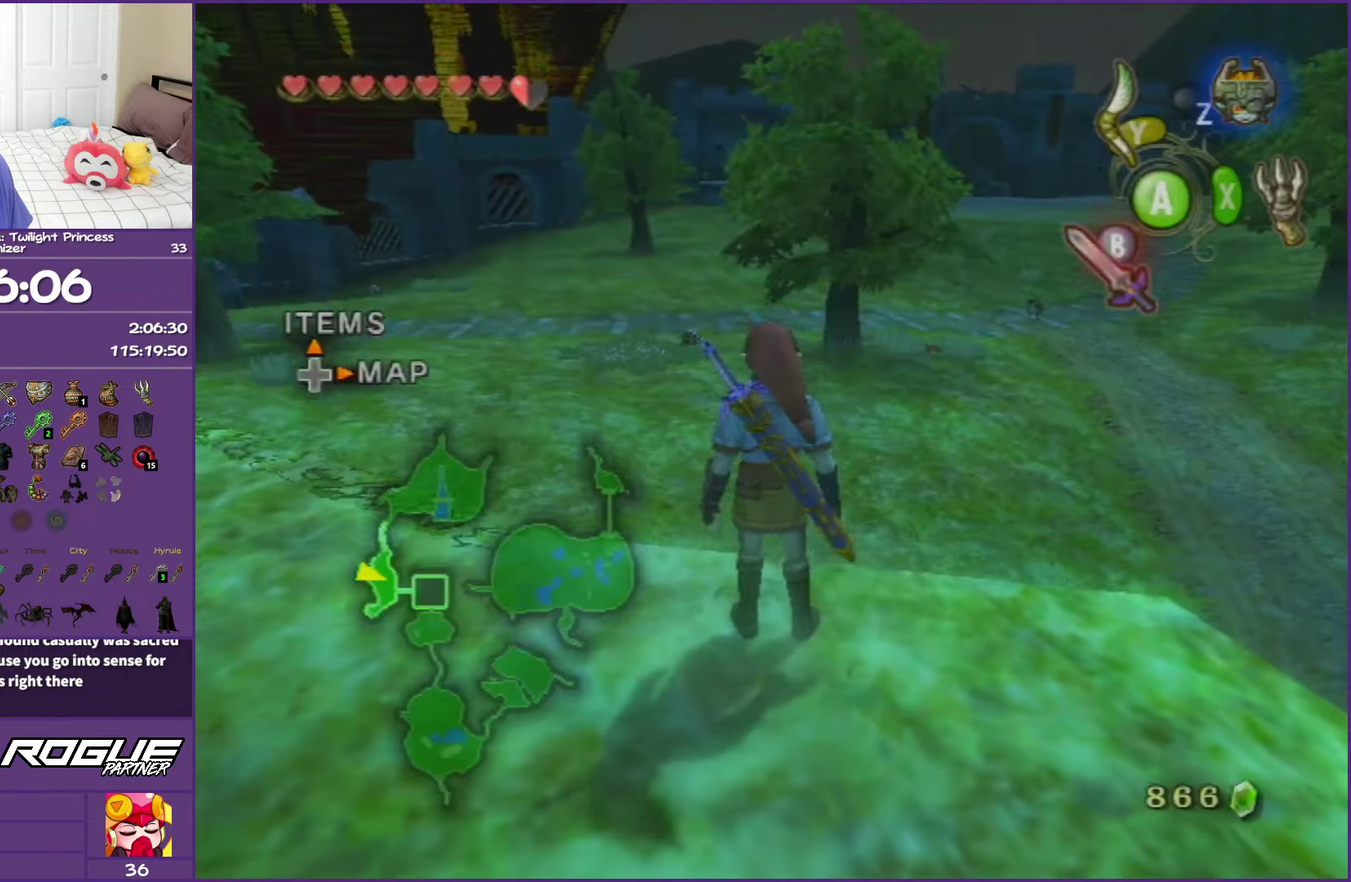
{"buttons": [], "left_stick": "center", "right_stick": "center", "events": [[133, "DPAD_RIGHT", "up"]]}
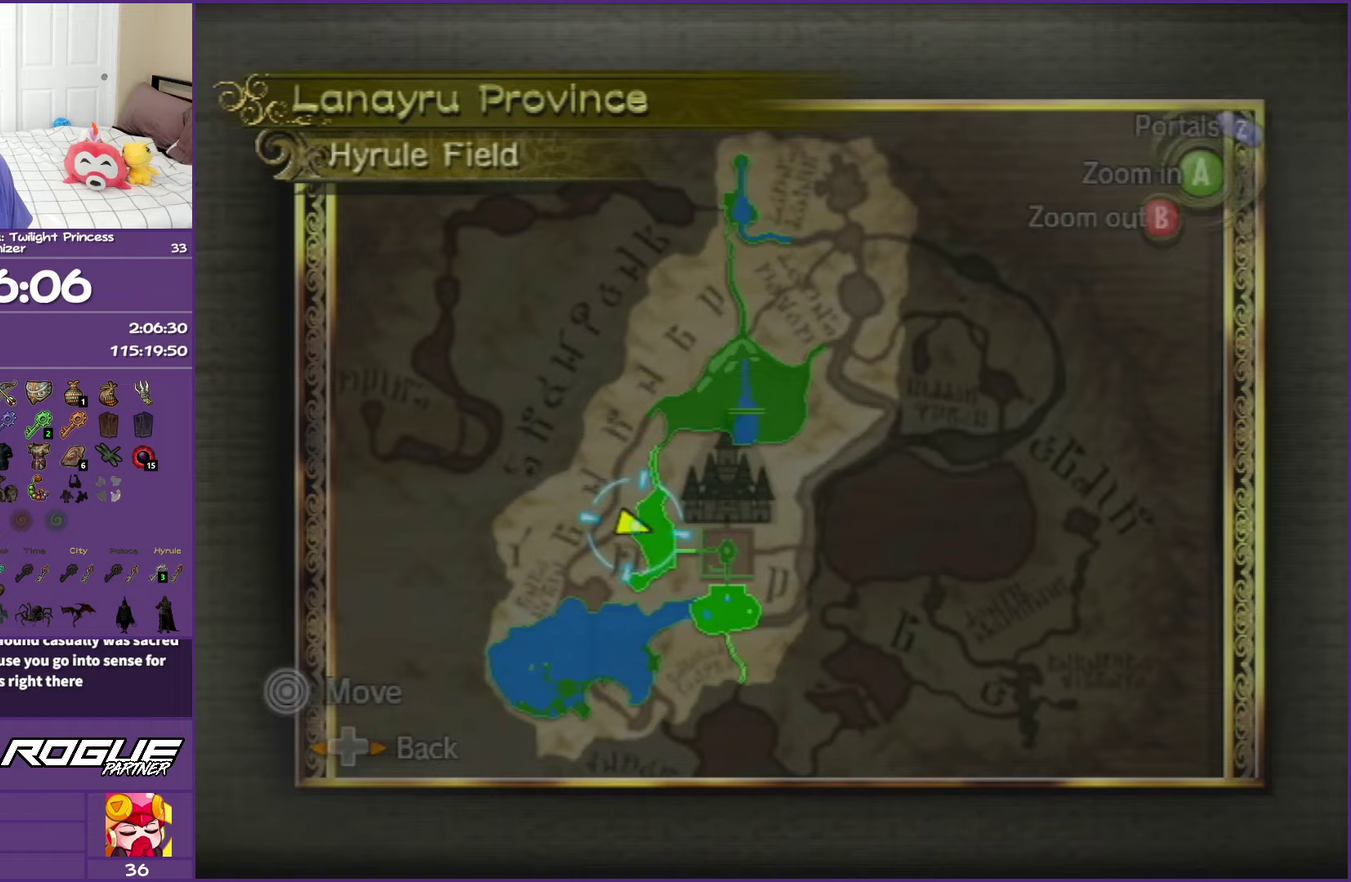
{"buttons": ["B"], "left_stick": "center", "right_stick": "center", "events": [[450, "B", "down"]]}
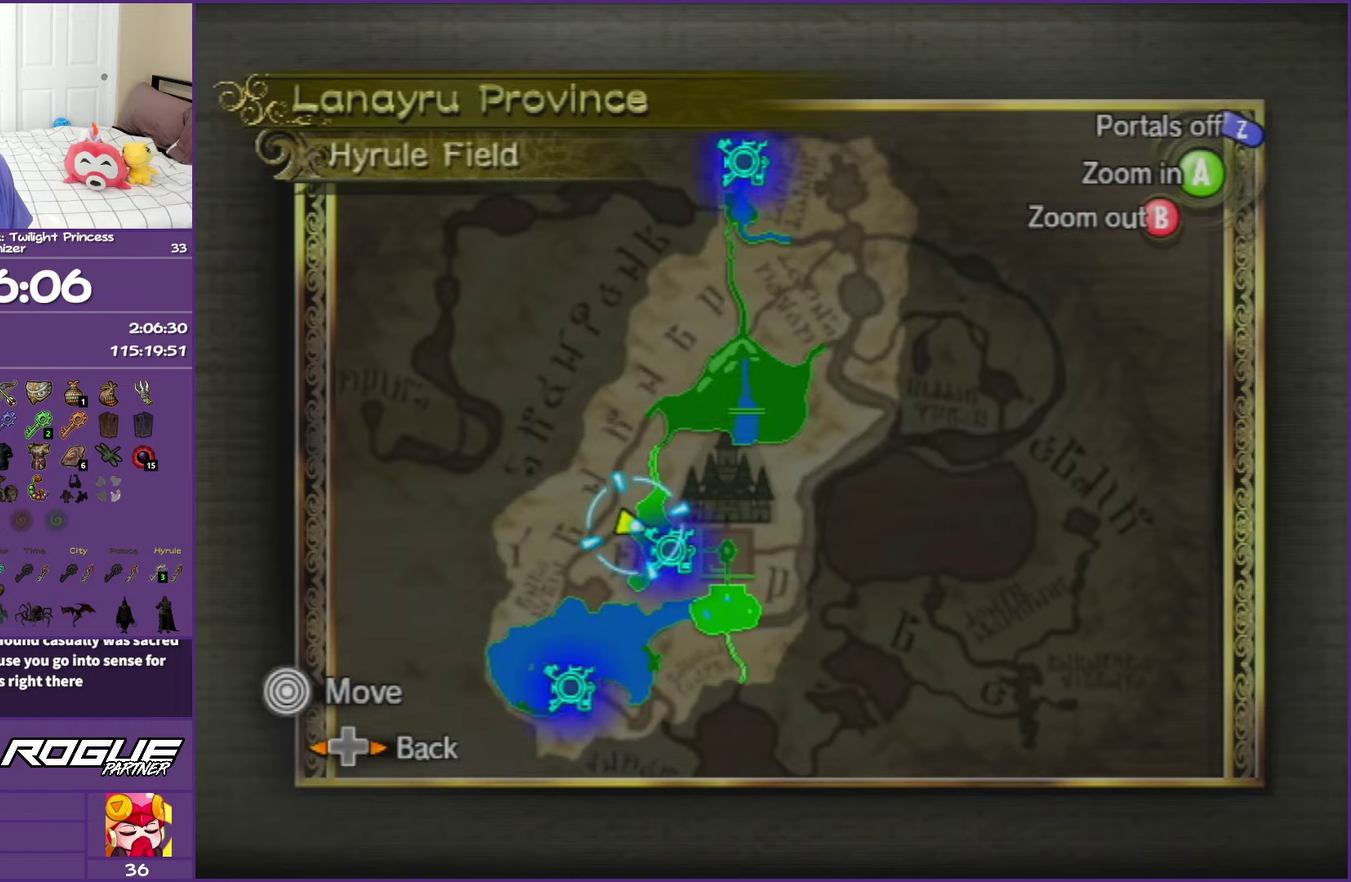
{"buttons": ["B"], "left_stick": "center", "right_stick": "center", "events": [[100, "B", "up"], [417, "B", "down"]]}
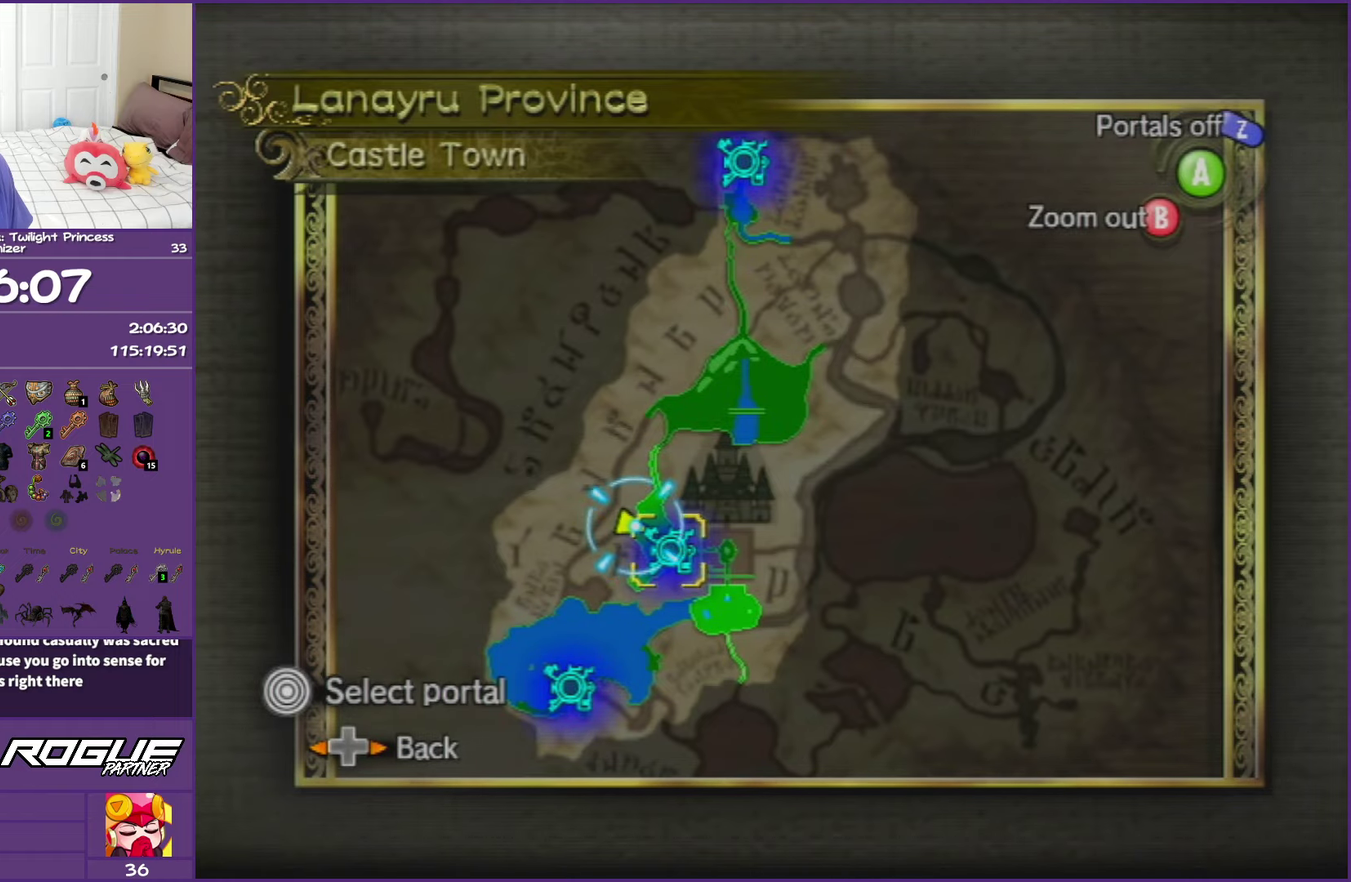
{"buttons": [], "left_stick": "down", "right_stick": "center", "events": [[50, "B", "up"], [417, "left_stick", "down"]]}
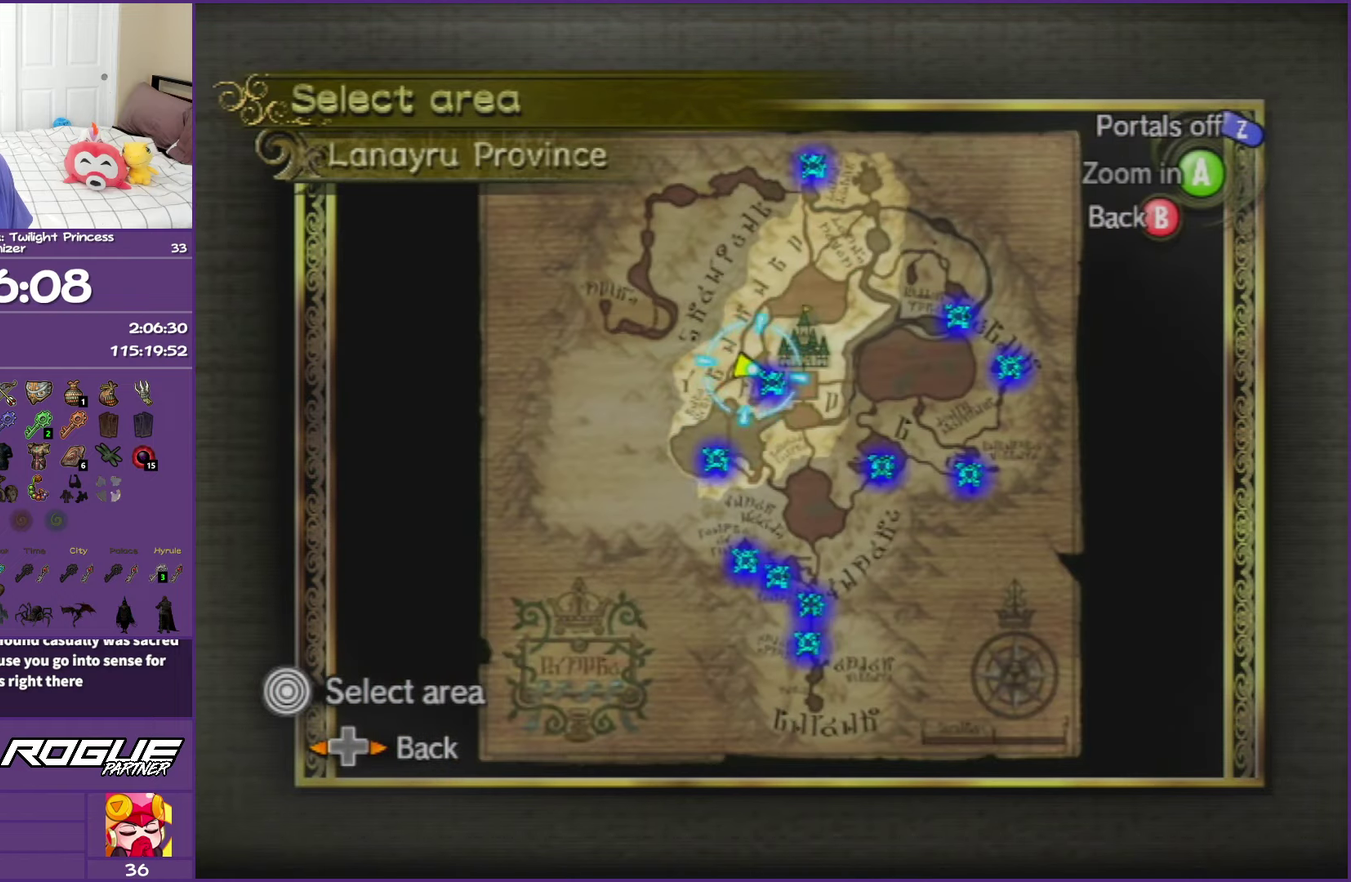
{"buttons": ["A"], "left_stick": "center", "right_stick": "center", "events": [[350, "A", "down"], [383, "left_stick", "center"]]}
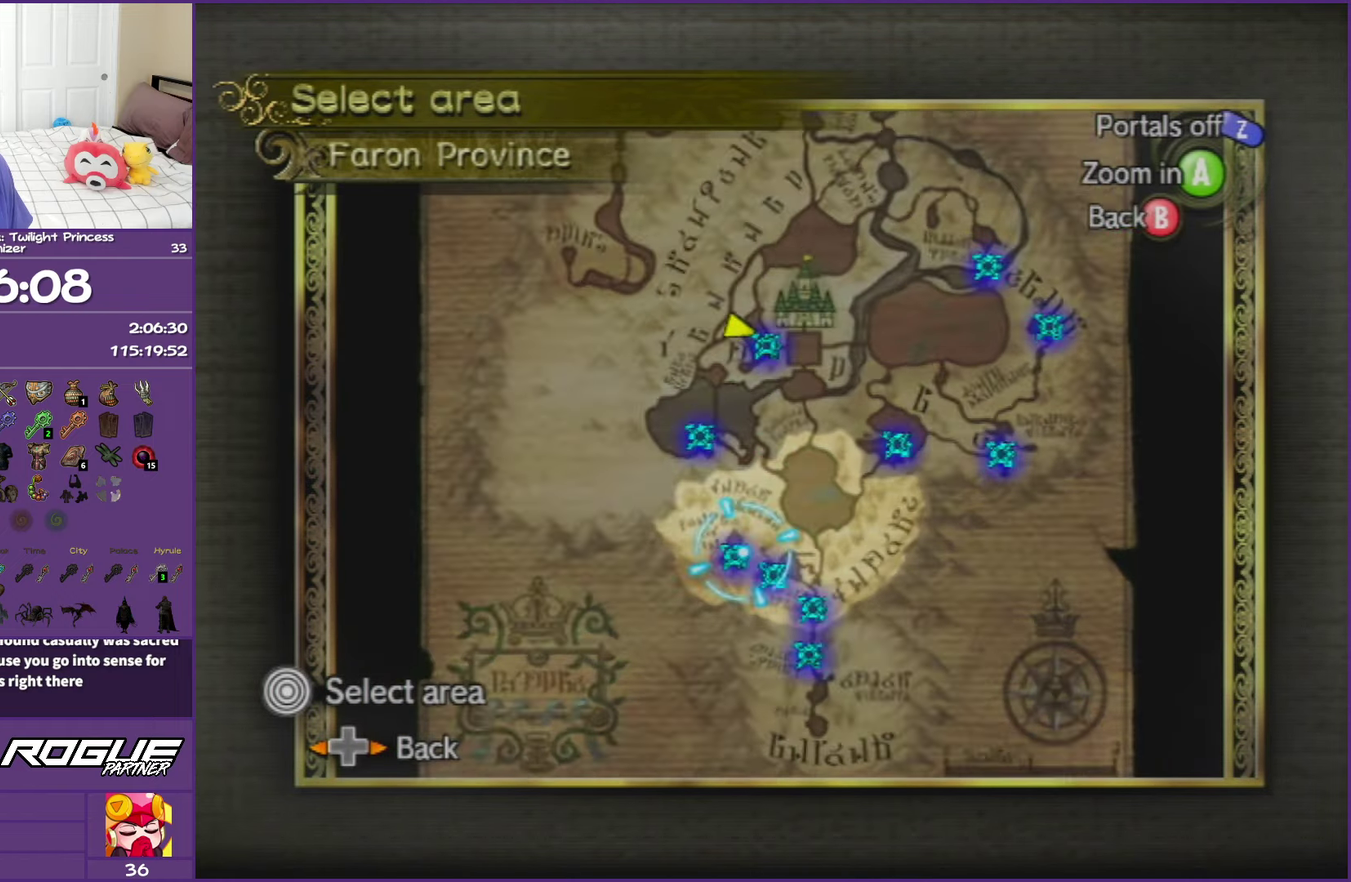
{"buttons": [], "left_stick": "center", "right_stick": "center", "events": [[17, "A", "up"], [200, "A", "down"], [300, "A", "up"], [383, "A", "down"], [450, "A", "up"]]}